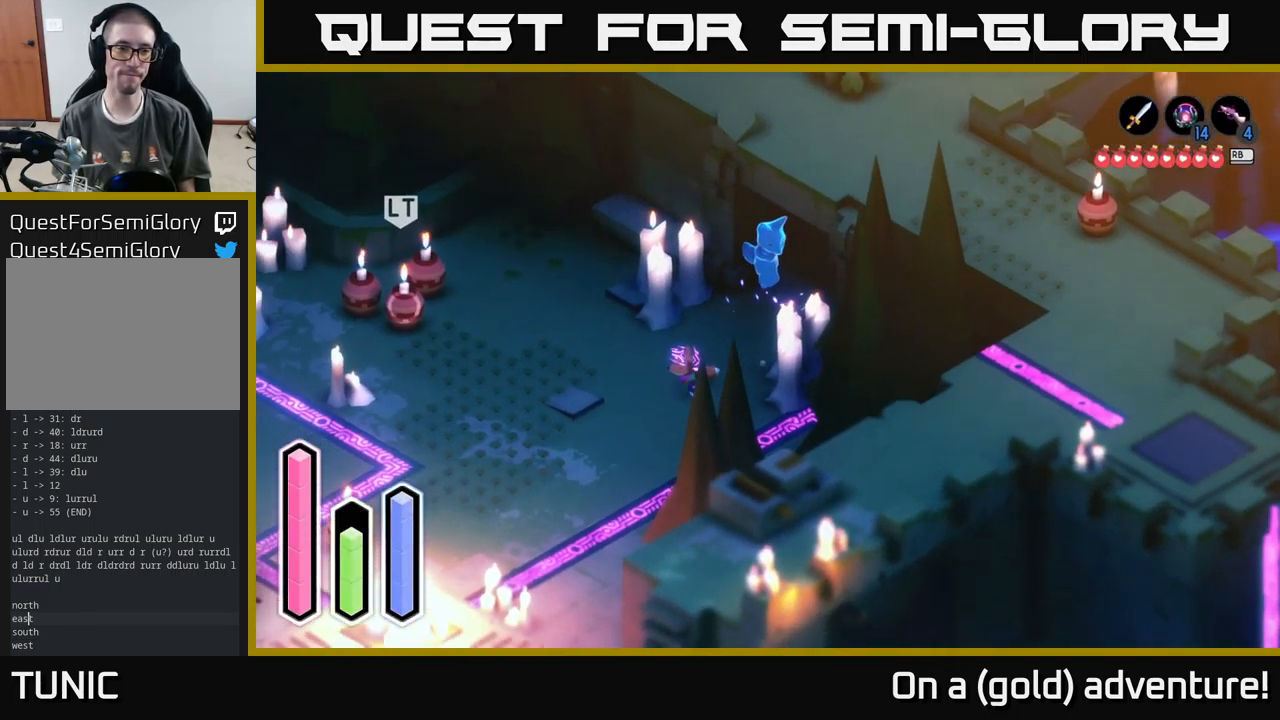
Gameplay with a controller (Xbox layout); each line is a JSON object with the inputs held at the frame after it. "events" lists button and stick changes between this image and that frame as [ms after this image, input, new state], when the widget could be followed in between.
{"buttons": ["A"], "left_stick": "left", "right_stick": "center", "events": [[116, "A", "up"], [266, "A", "down"]]}
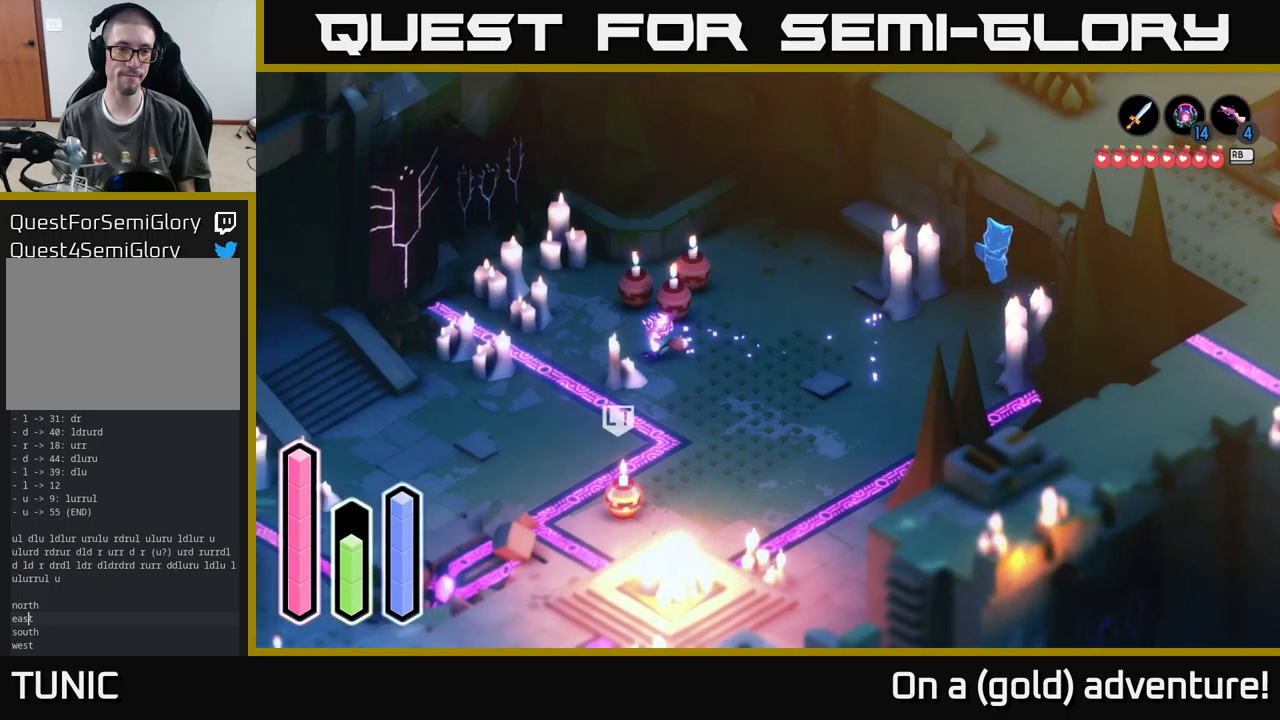
{"buttons": ["A"], "left_stick": "down-left", "right_stick": "center", "events": [[283, "left_stick", "down-left"]]}
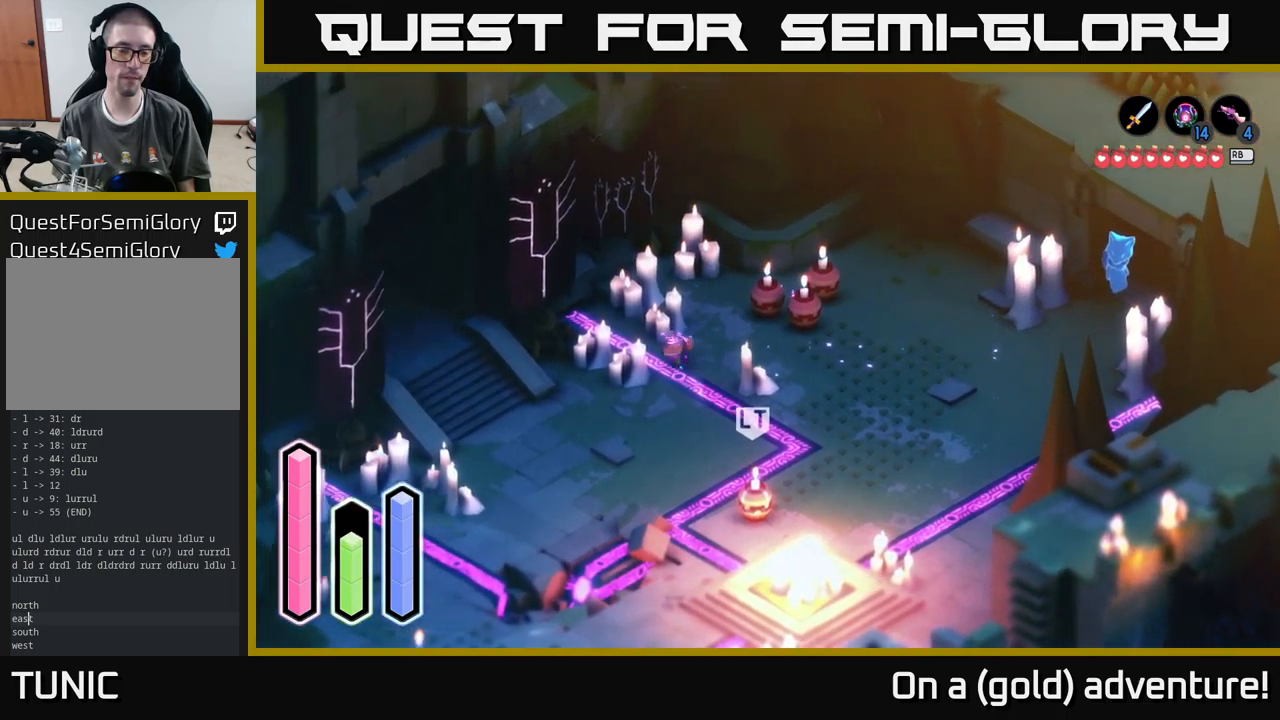
{"buttons": [], "left_stick": "up-left", "right_stick": "center", "events": [[67, "A", "up"], [183, "A", "down"], [267, "left_stick", "left"], [333, "A", "up"], [433, "left_stick", "up-left"]]}
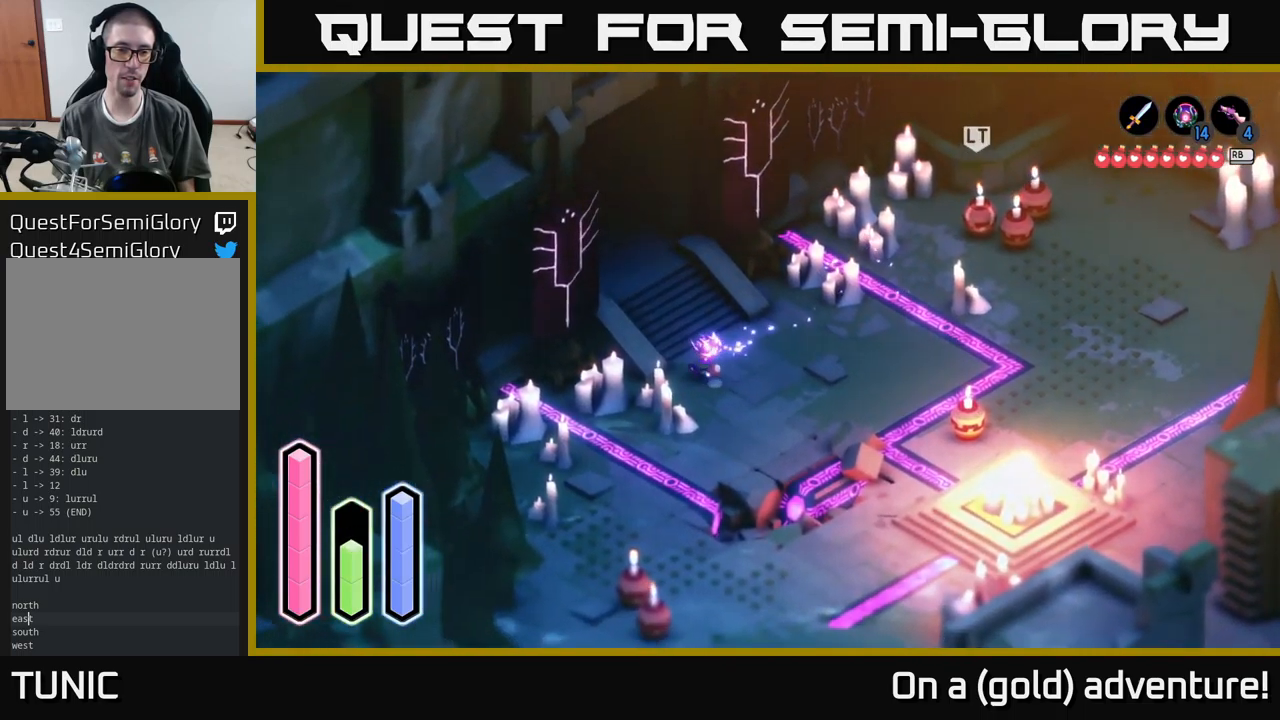
{"buttons": [], "left_stick": "up-left", "right_stick": "center", "events": [[283, "A", "down"], [433, "A", "up"]]}
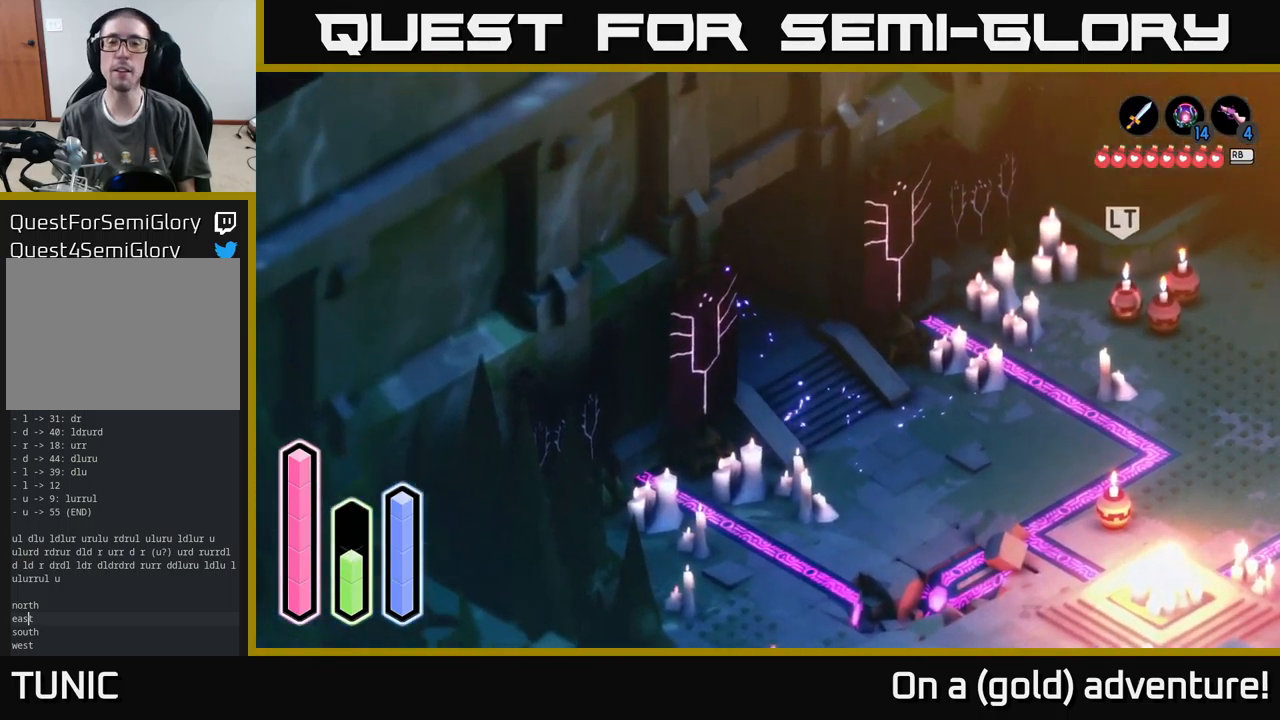
{"buttons": ["A"], "left_stick": "up-left", "right_stick": "center", "events": [[400, "A", "down"]]}
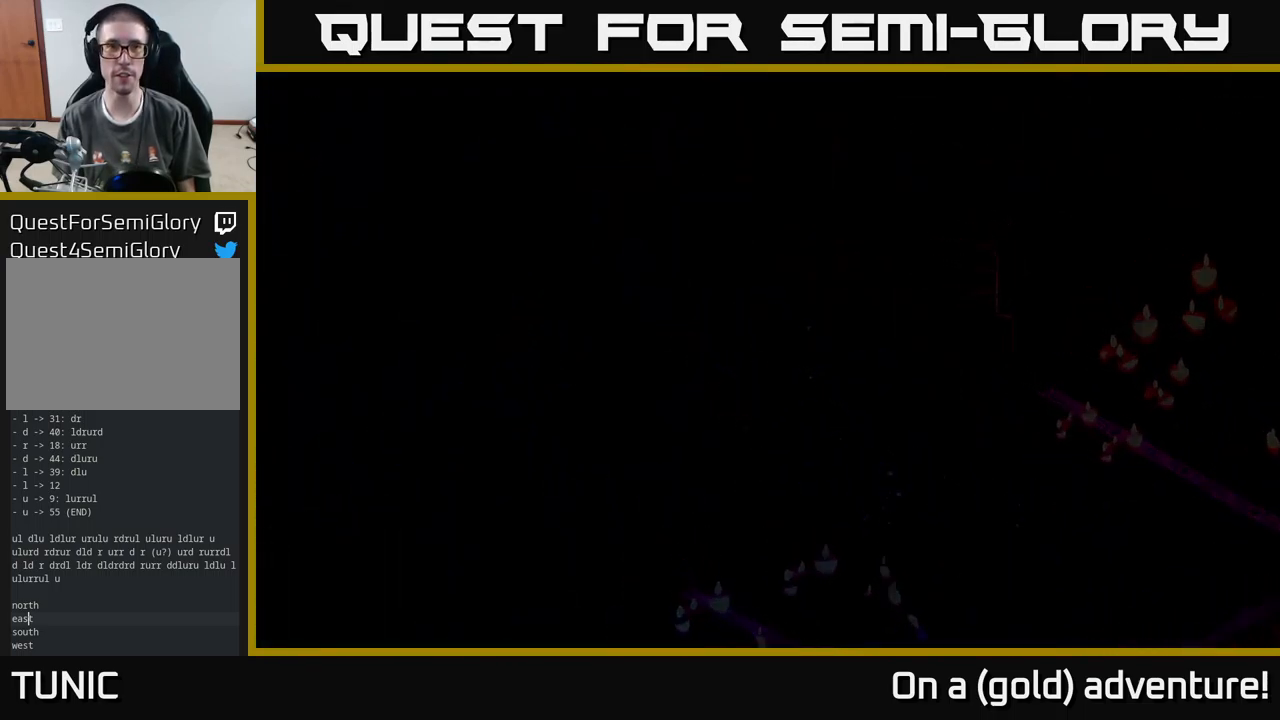
{"buttons": [], "left_stick": "up-left", "right_stick": "center", "events": [[117, "A", "up"]]}
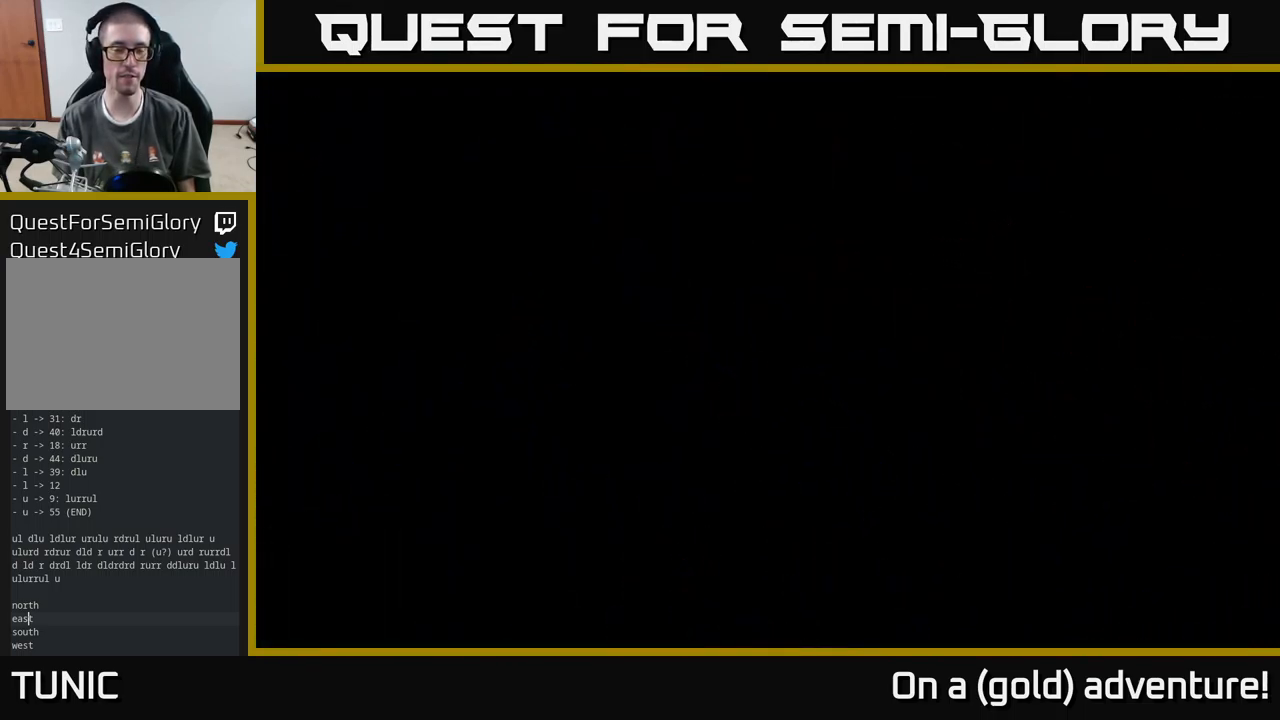
{"buttons": [], "left_stick": "up-left", "right_stick": "center", "events": []}
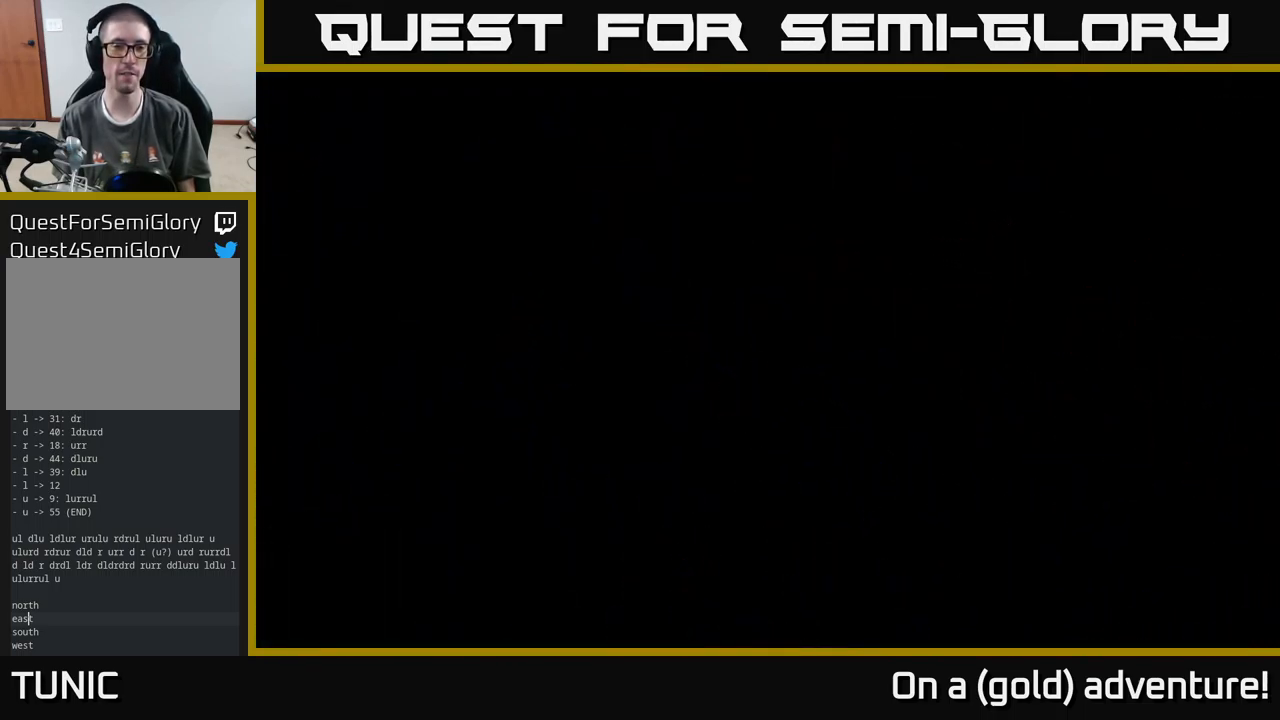
{"buttons": [], "left_stick": "up-left", "right_stick": "center", "events": []}
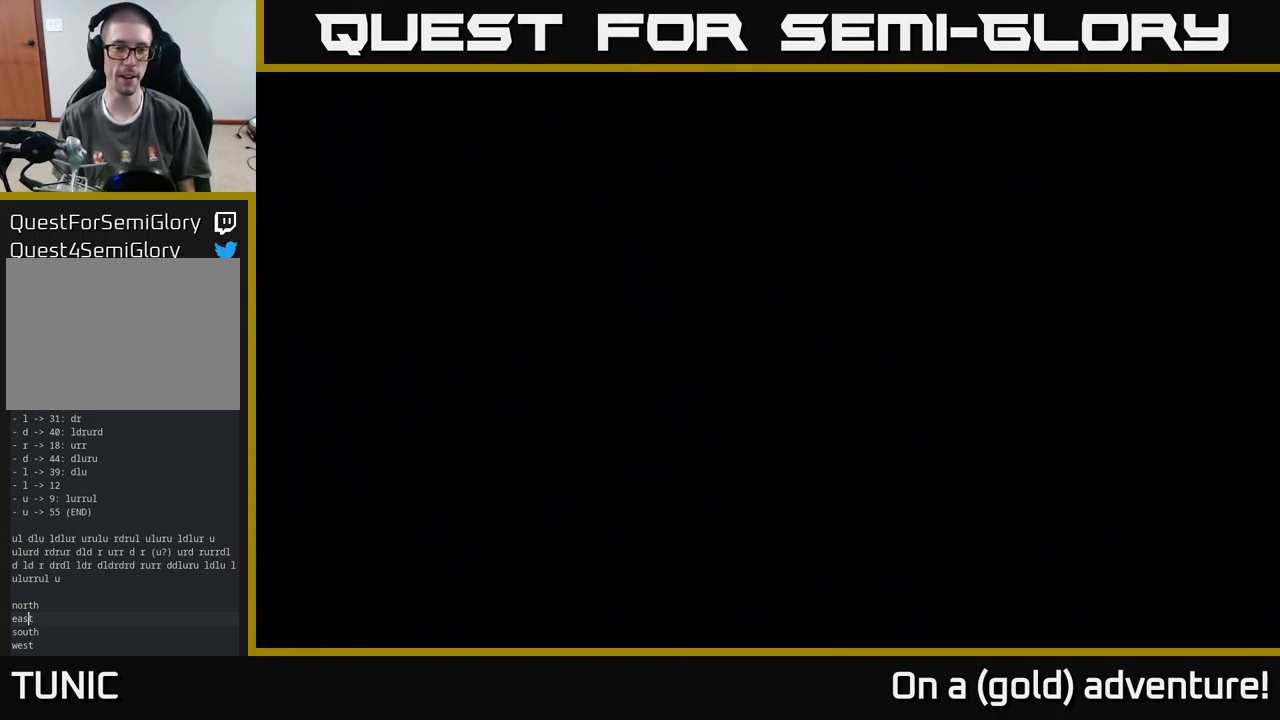
{"buttons": [], "left_stick": "up-left", "right_stick": "center", "events": []}
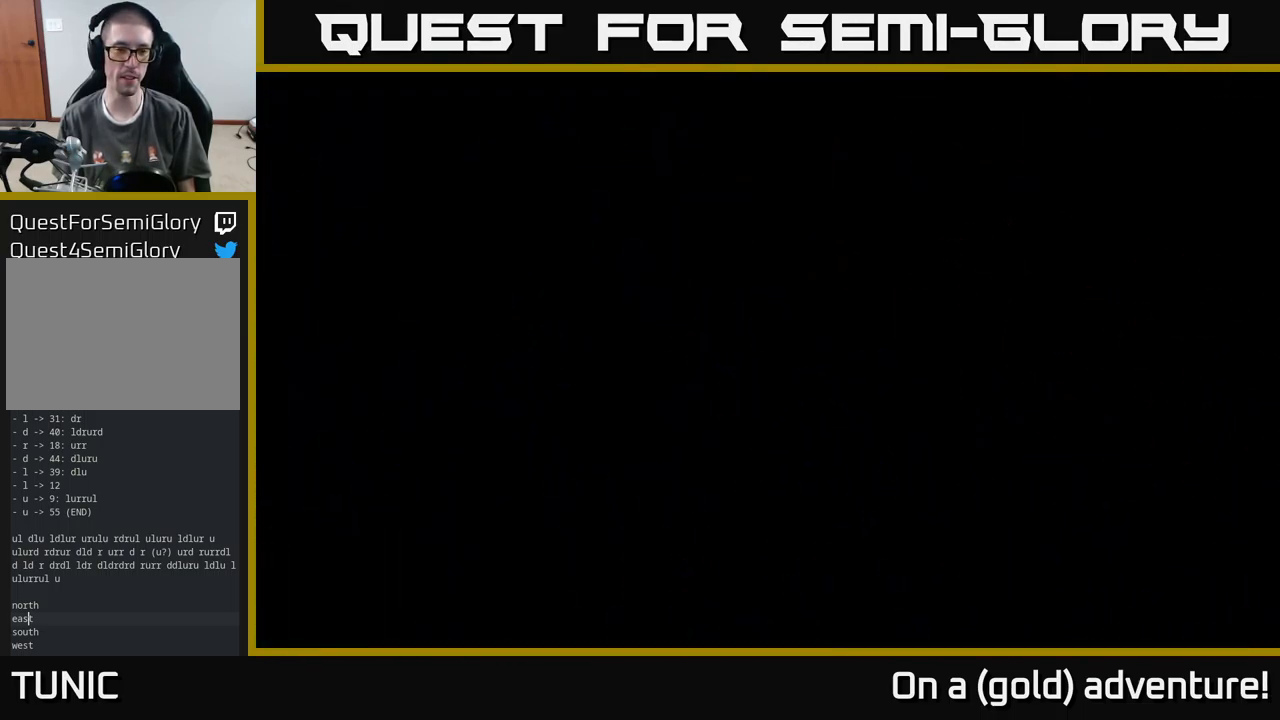
{"buttons": [], "left_stick": "up-left", "right_stick": "center", "events": []}
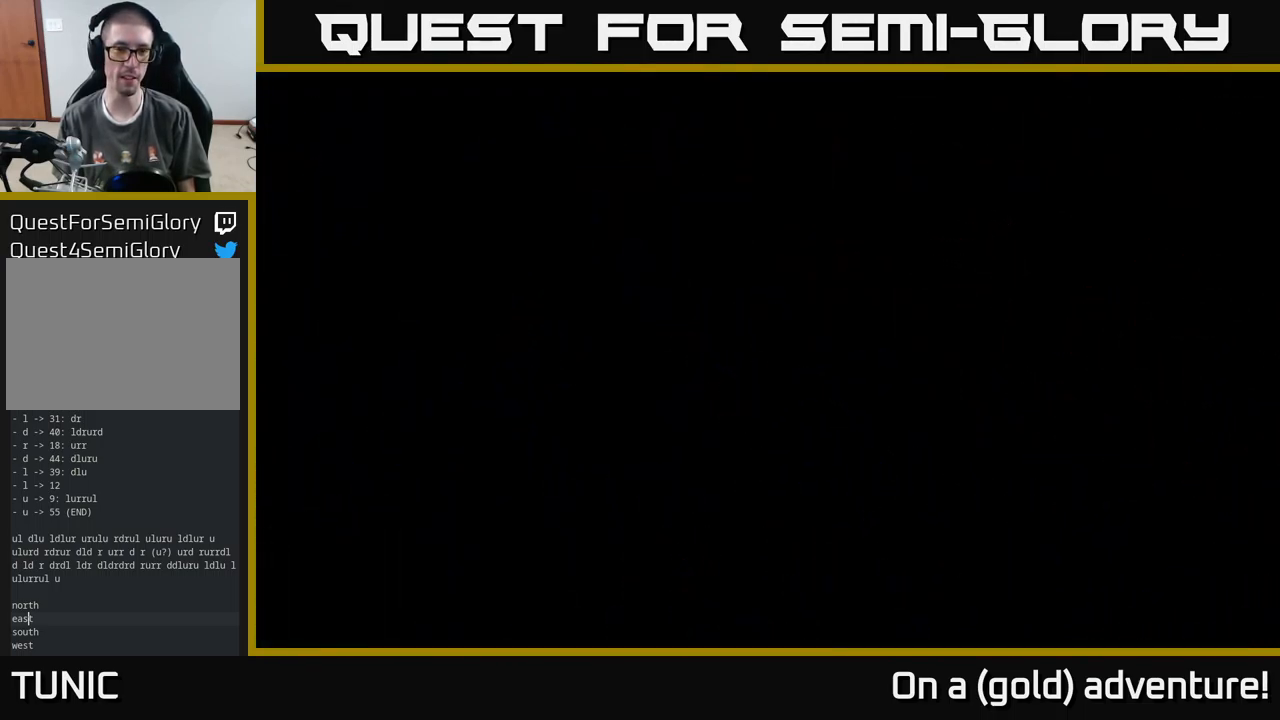
{"buttons": [], "left_stick": "up-left", "right_stick": "center", "events": [[183, "A", "down"], [467, "A", "up"]]}
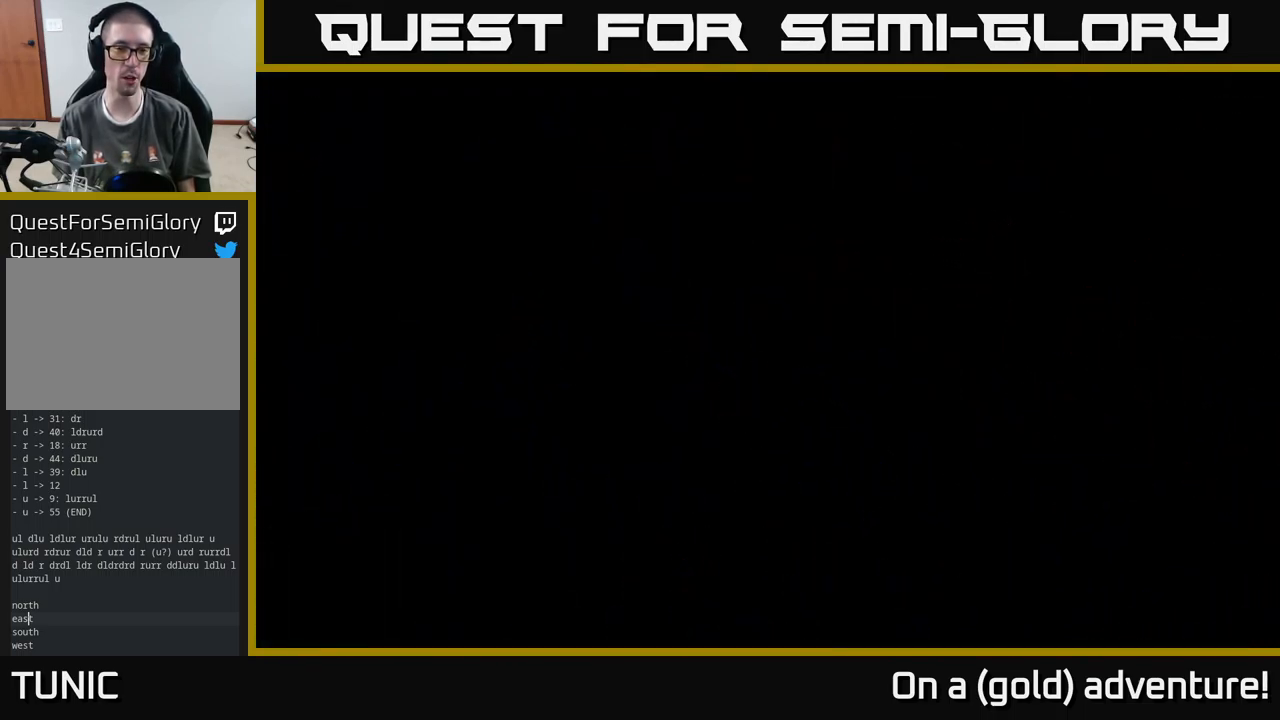
{"buttons": [], "left_stick": "up-left", "right_stick": "center", "events": []}
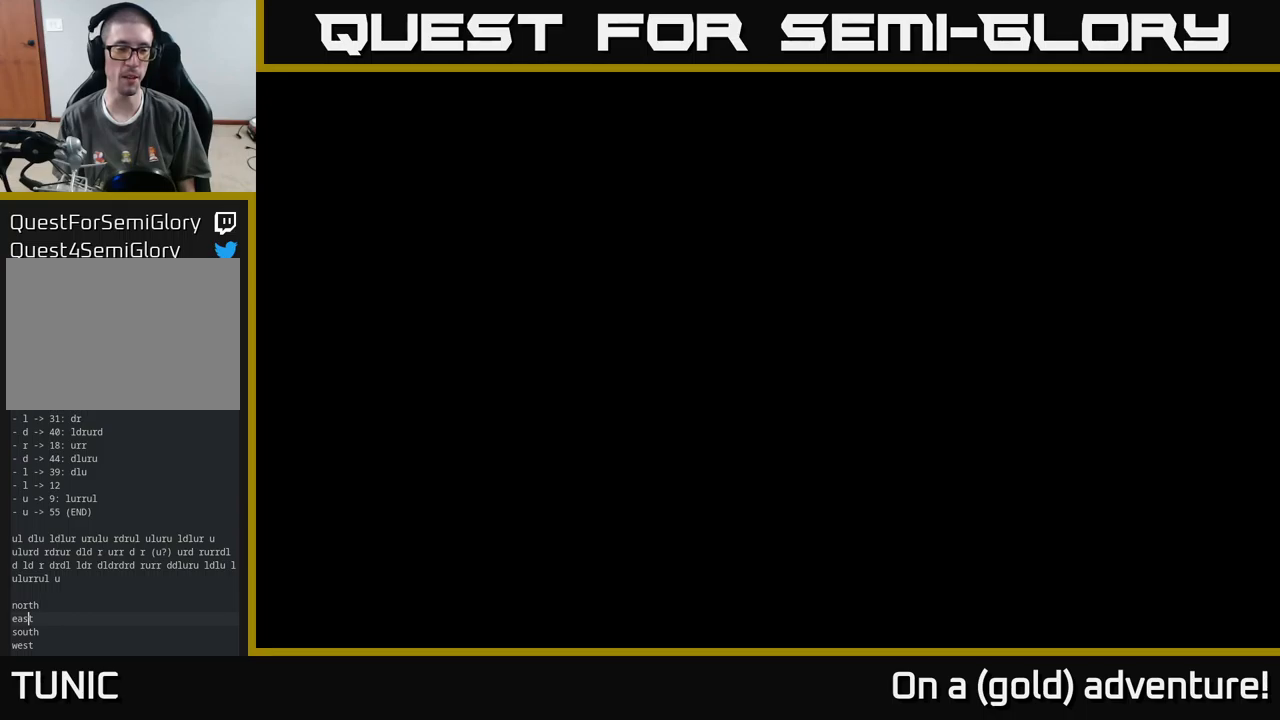
{"buttons": [], "left_stick": "up-left", "right_stick": "center", "events": [[284, "left_stick", "center"], [467, "left_stick", "up-left"]]}
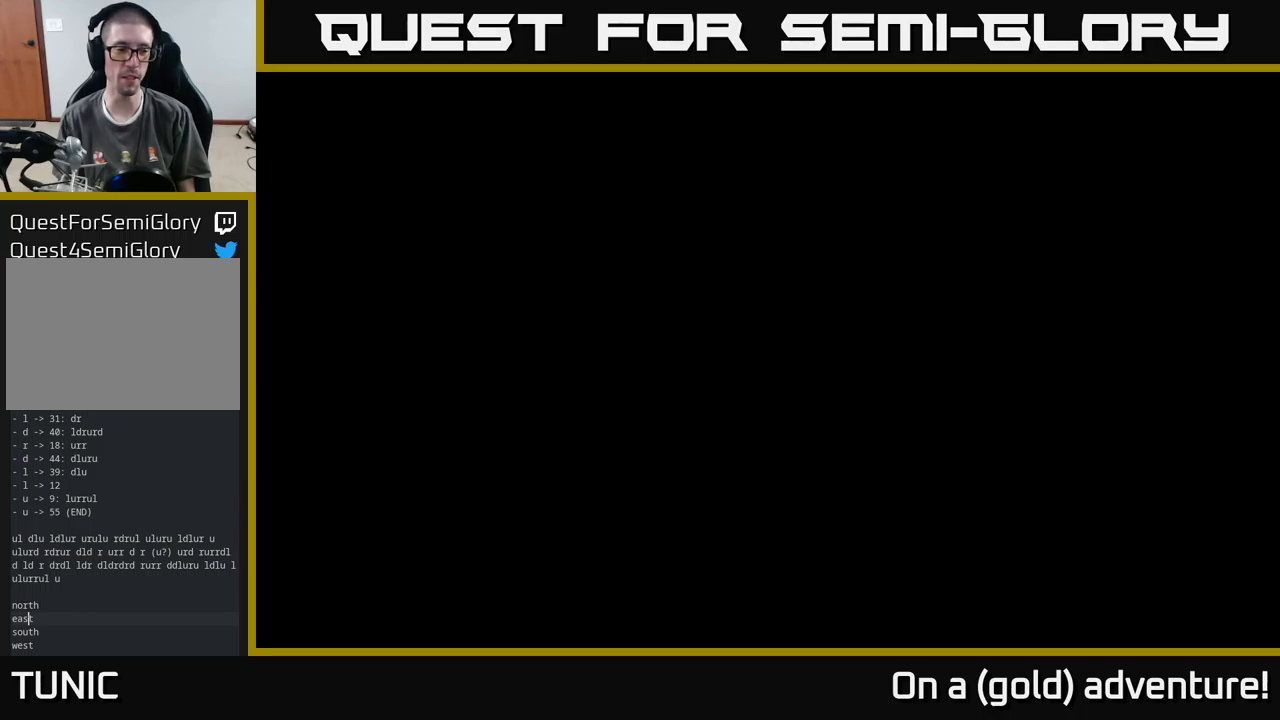
{"buttons": [], "left_stick": "up-left", "right_stick": "center", "events": []}
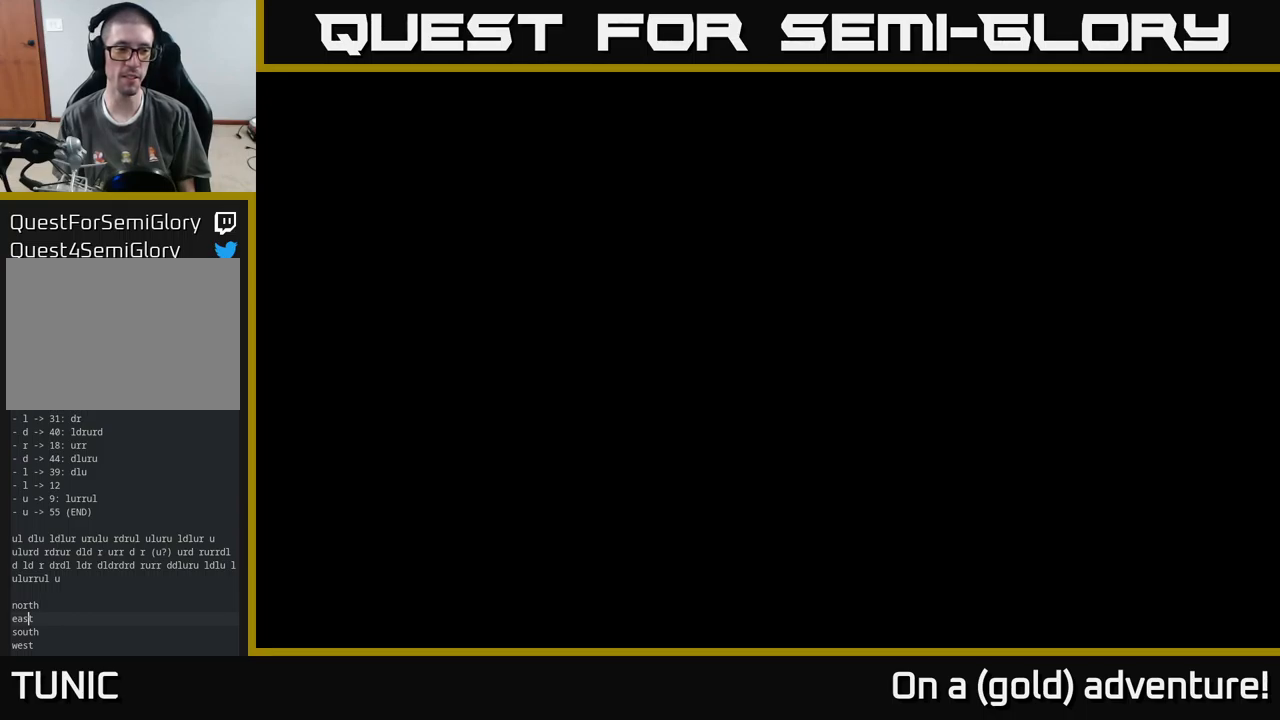
{"buttons": [], "left_stick": "up-left", "right_stick": "center", "events": []}
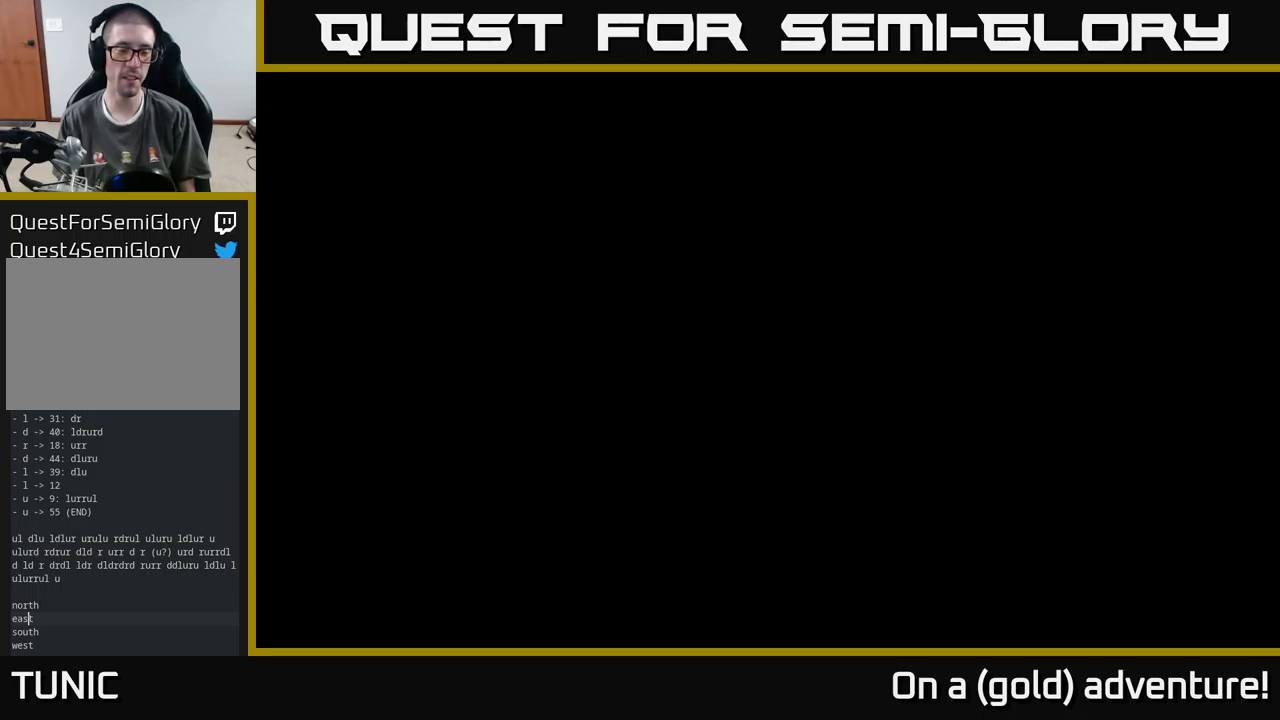
{"buttons": [], "left_stick": "up-left", "right_stick": "center", "events": []}
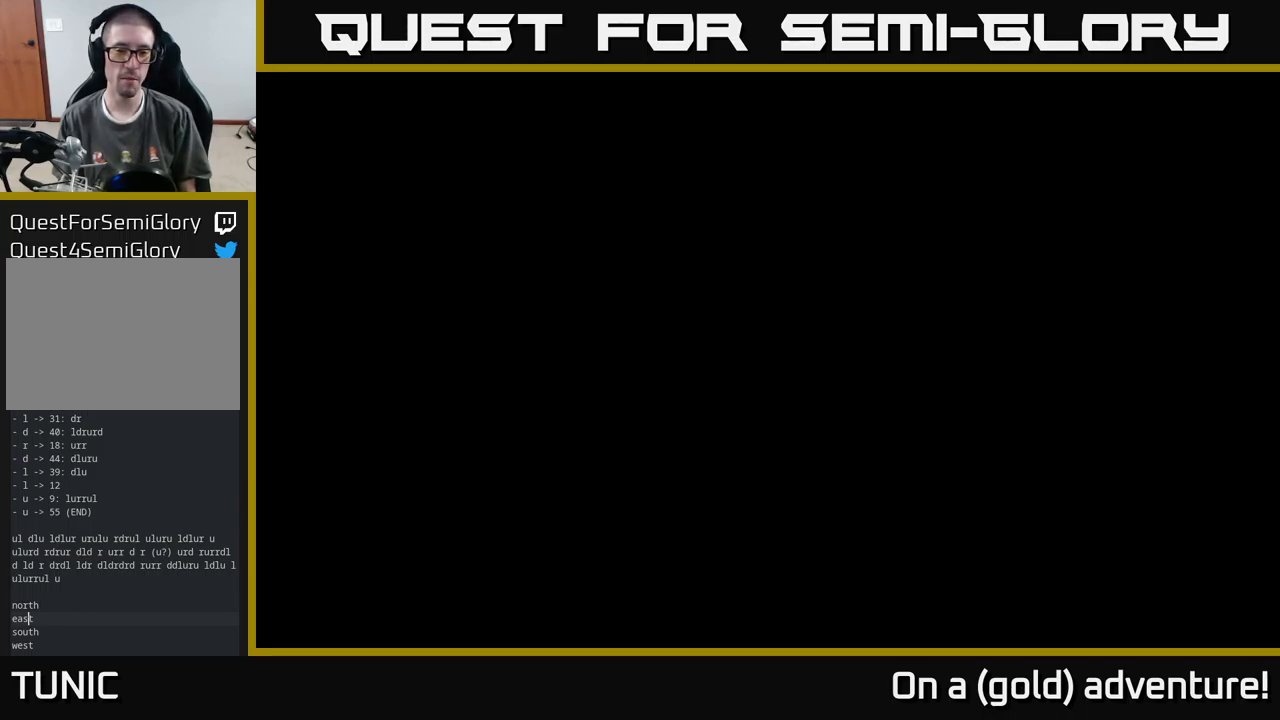
{"buttons": [], "left_stick": "up-left", "right_stick": "center", "events": []}
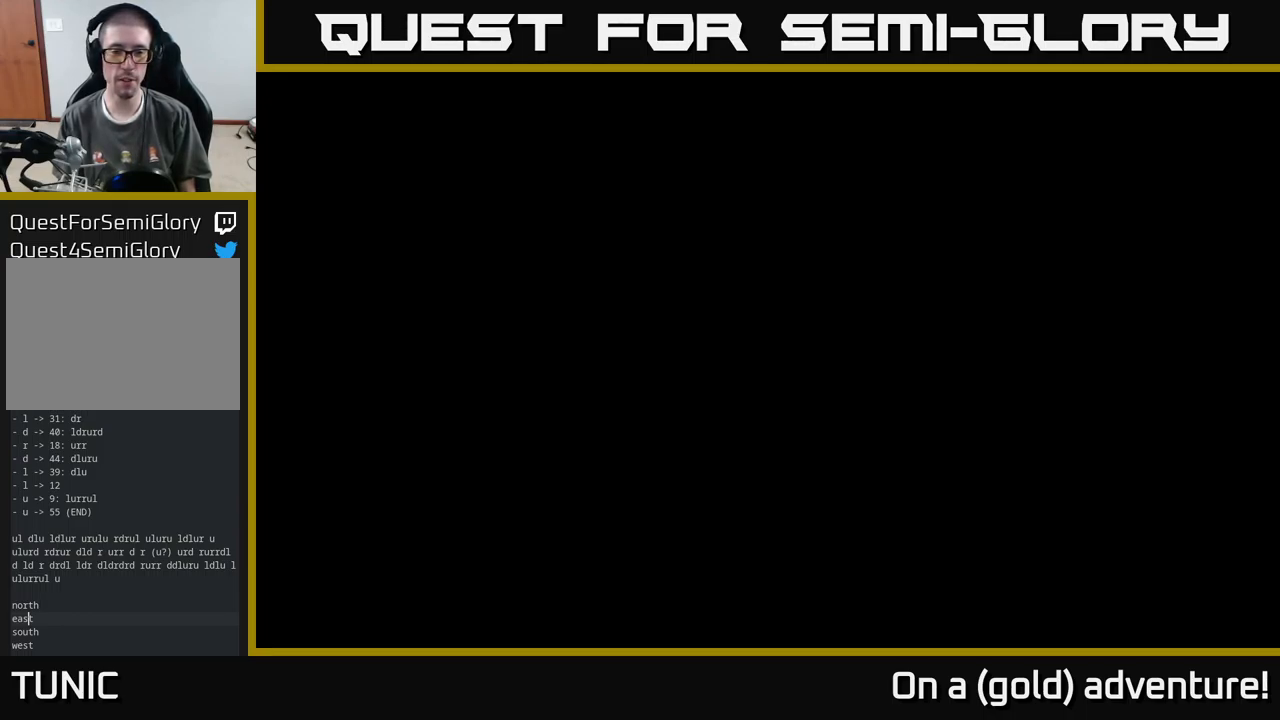
{"buttons": [], "left_stick": "up-left", "right_stick": "center", "events": []}
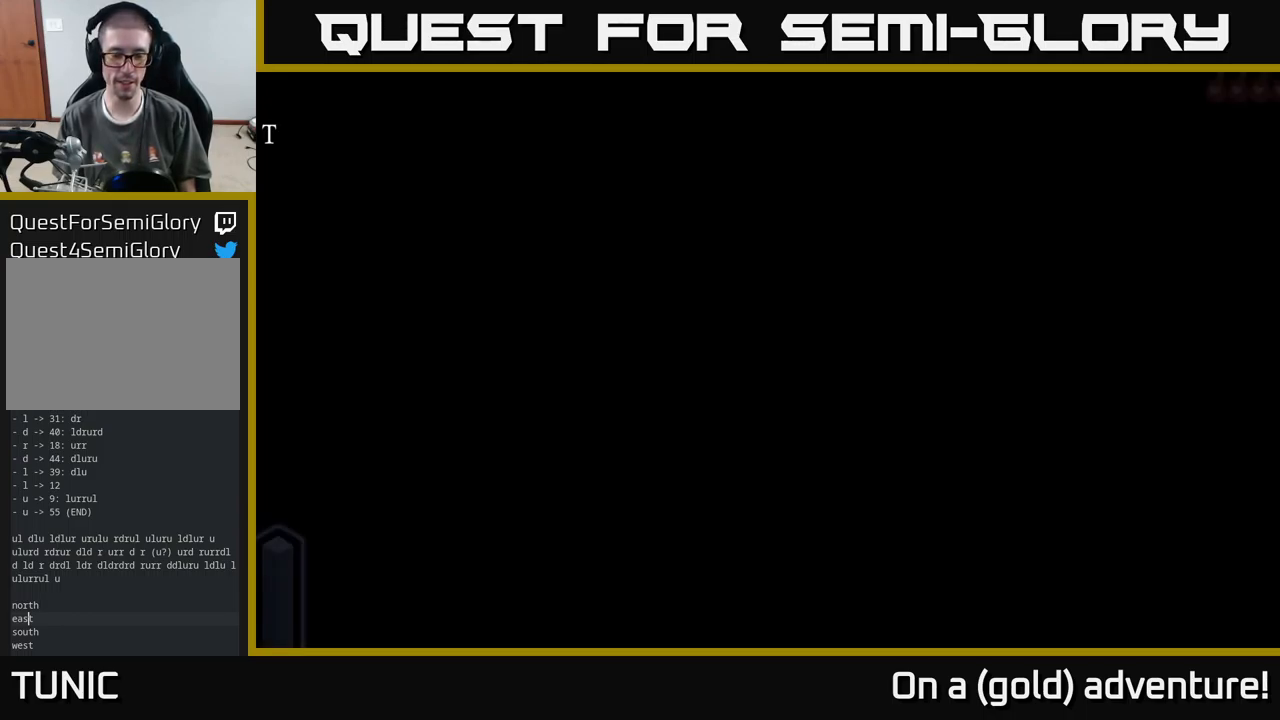
{"buttons": [], "left_stick": "up-left", "right_stick": "center", "events": [[117, "left_stick", "up"], [300, "left_stick", "up-left"]]}
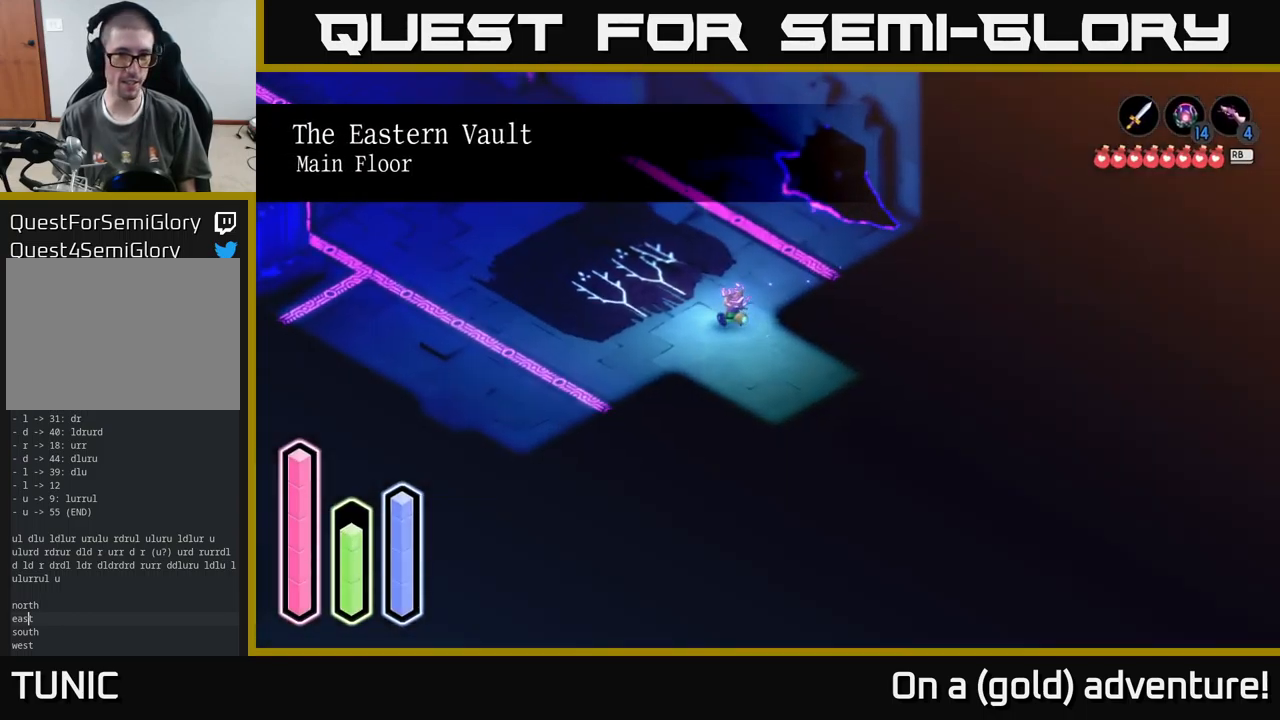
{"buttons": ["A"], "left_stick": "up-left", "right_stick": "center", "events": [[150, "A", "down"]]}
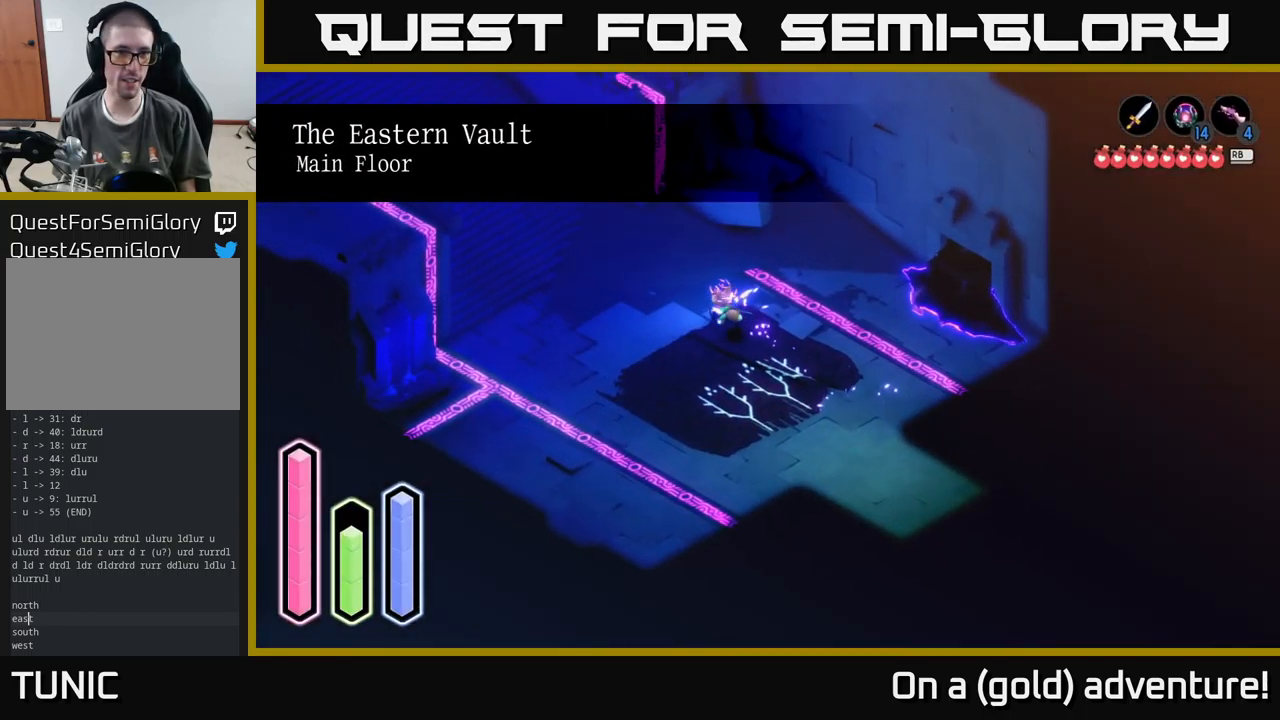
{"buttons": ["A"], "left_stick": "up-left", "right_stick": "center", "events": [[17, "left_stick", "left"], [200, "left_stick", "up-left"], [284, "A", "up"], [367, "A", "down"]]}
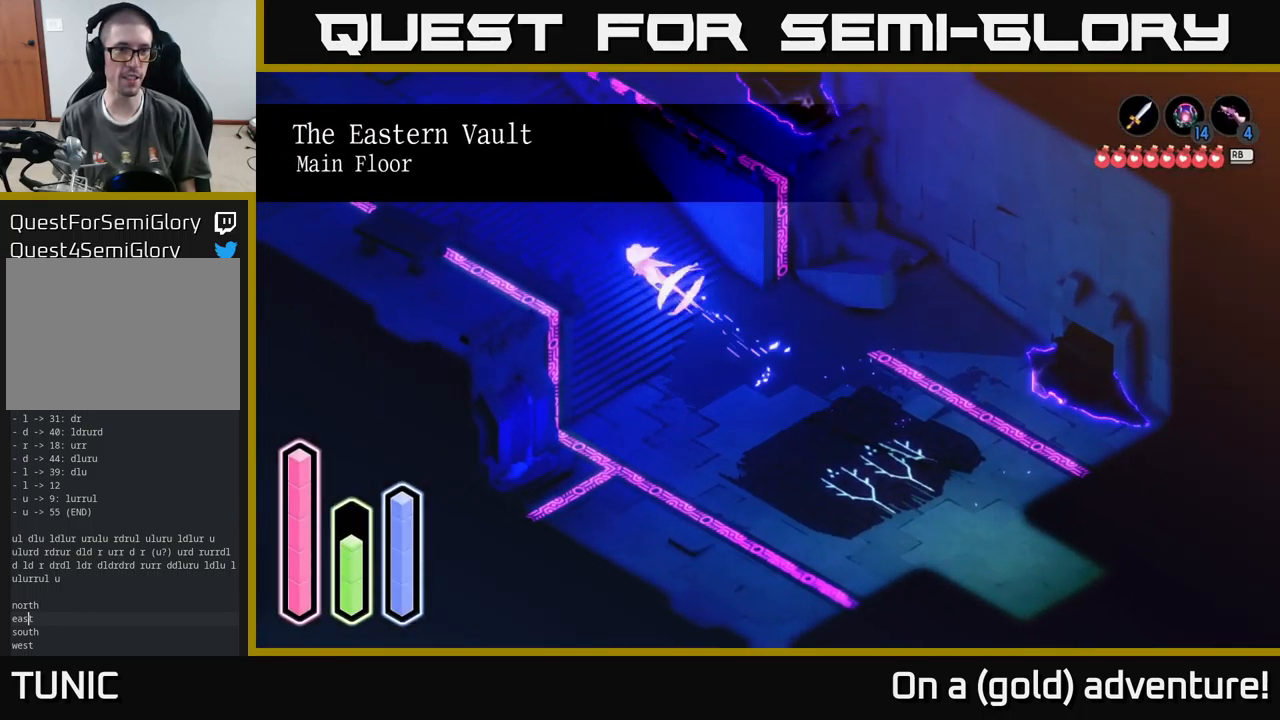
{"buttons": ["A"], "left_stick": "up-left", "right_stick": "center", "events": [[67, "A", "up"], [134, "A", "down"]]}
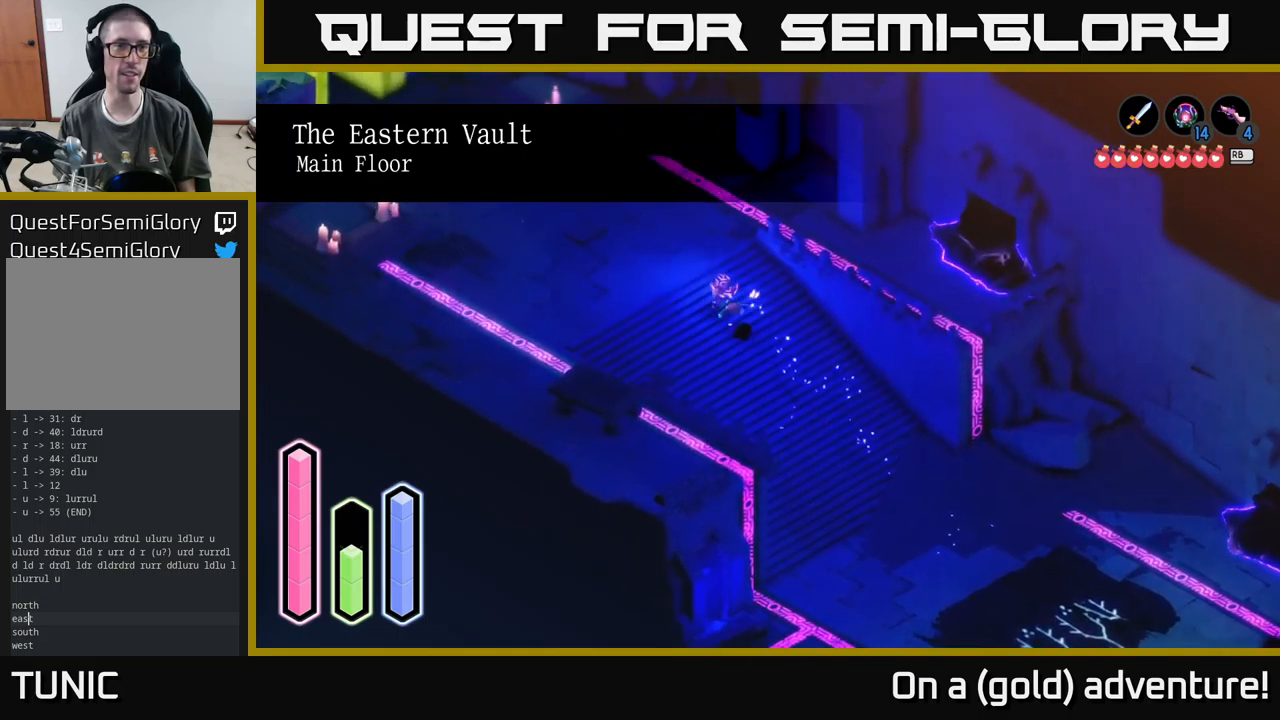
{"buttons": [], "left_stick": "up-left", "right_stick": "center", "events": [[216, "A", "up"], [300, "A", "down"], [450, "A", "up"]]}
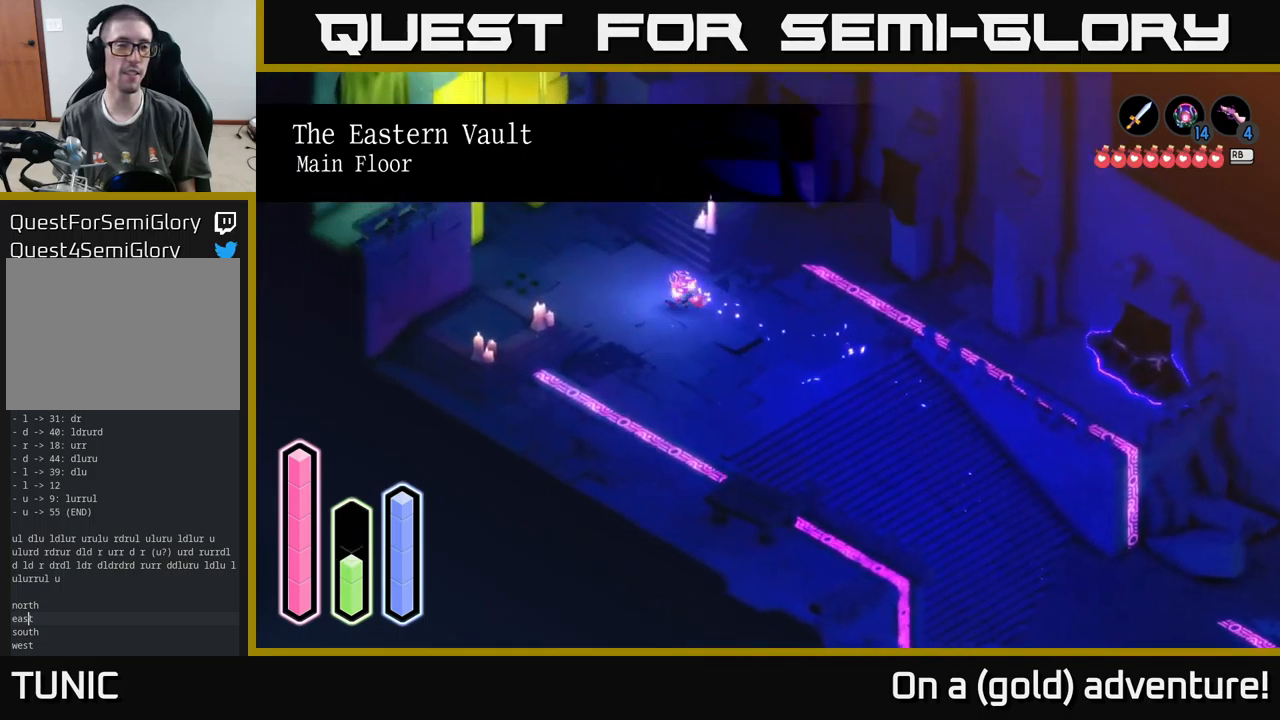
{"buttons": ["A"], "left_stick": "up-left", "right_stick": "center", "events": [[50, "A", "down"]]}
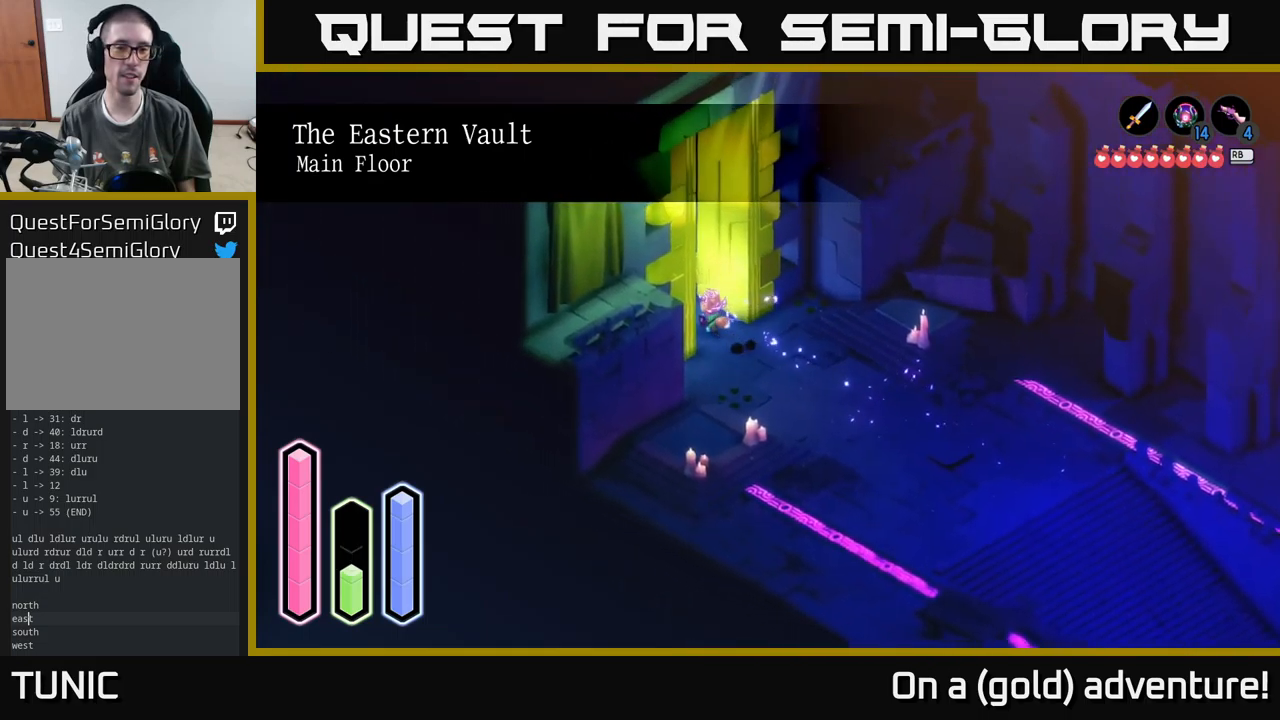
{"buttons": ["A"], "left_stick": "up-left", "right_stick": "center", "events": []}
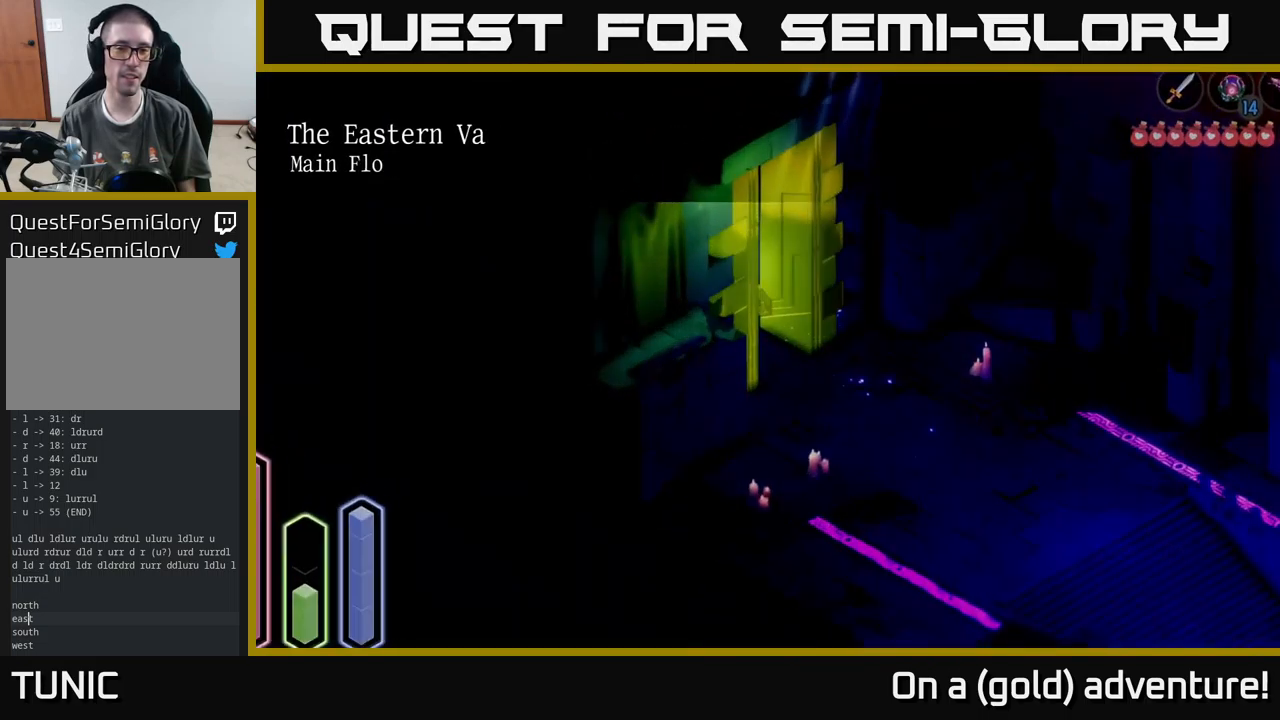
{"buttons": ["A"], "left_stick": "center", "right_stick": "center", "events": [[483, "left_stick", "center"]]}
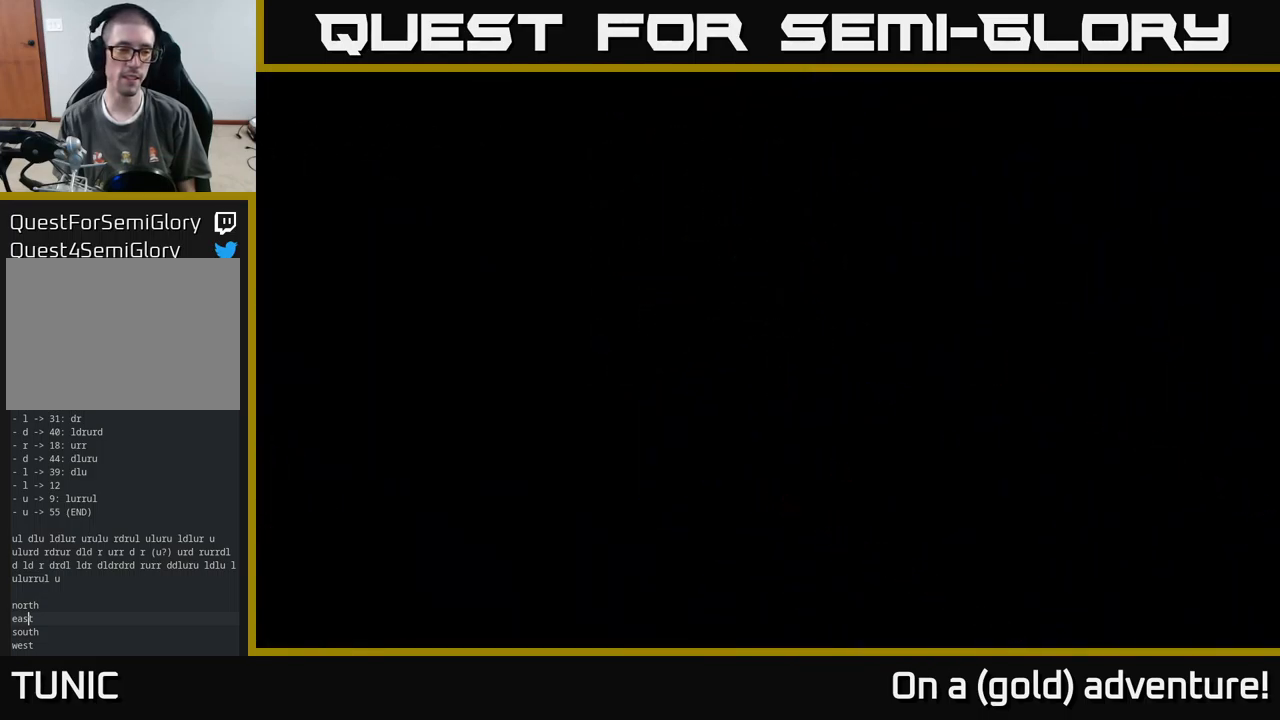
{"buttons": ["A"], "left_stick": "center", "right_stick": "center", "events": [[200, "left_stick", "up-left"], [500, "left_stick", "center"]]}
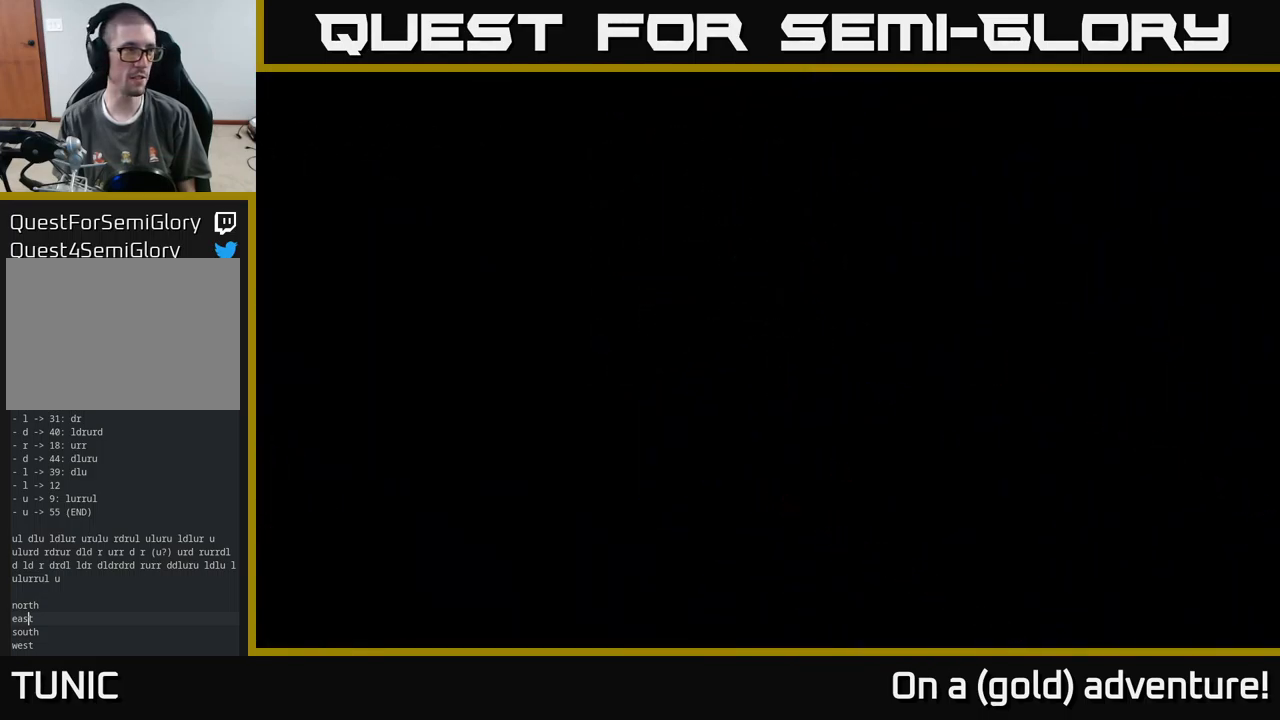
{"buttons": ["A"], "left_stick": "up-left", "right_stick": "center", "events": [[150, "left_stick", "up-left"]]}